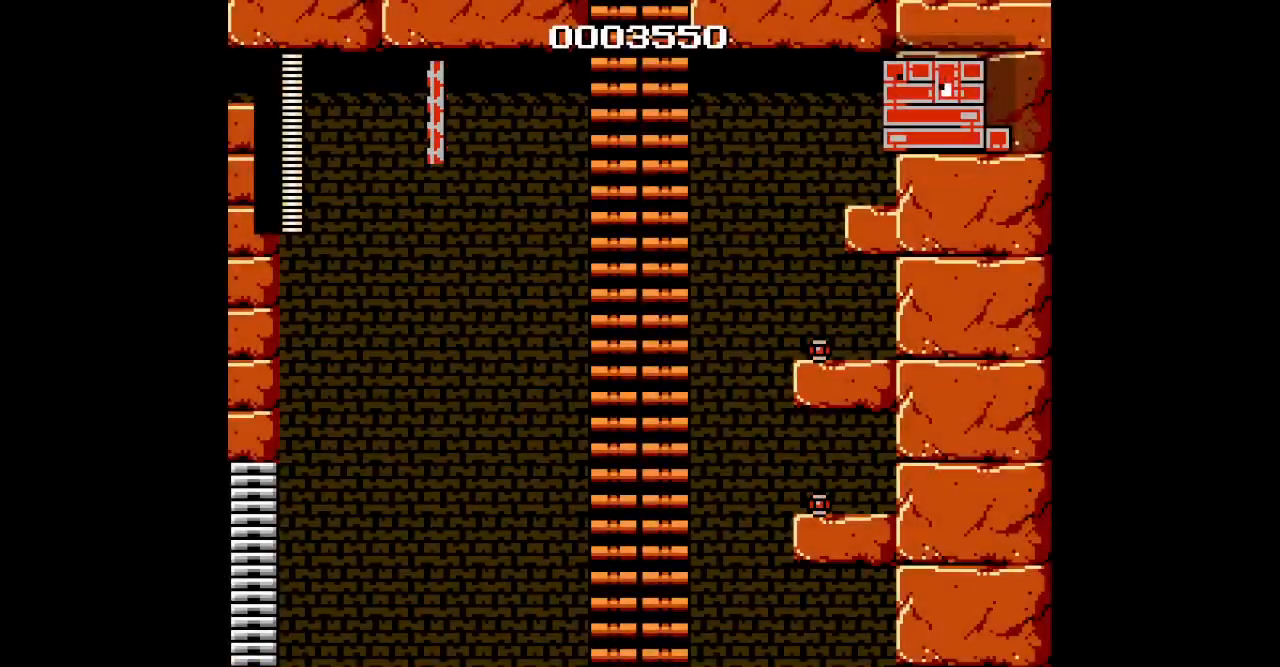
Gameplay with a controller (Xbox layout); each line is a JSON object with the inputs held at the frame after it. "events" lists button and stick changes between this image and that frame as [ms after this image, input, new state], when the widget could be followed in between. Not read: HOME L2 L3 R2 R3.
{"buttons": ["DPAD_RIGHT"], "events": []}
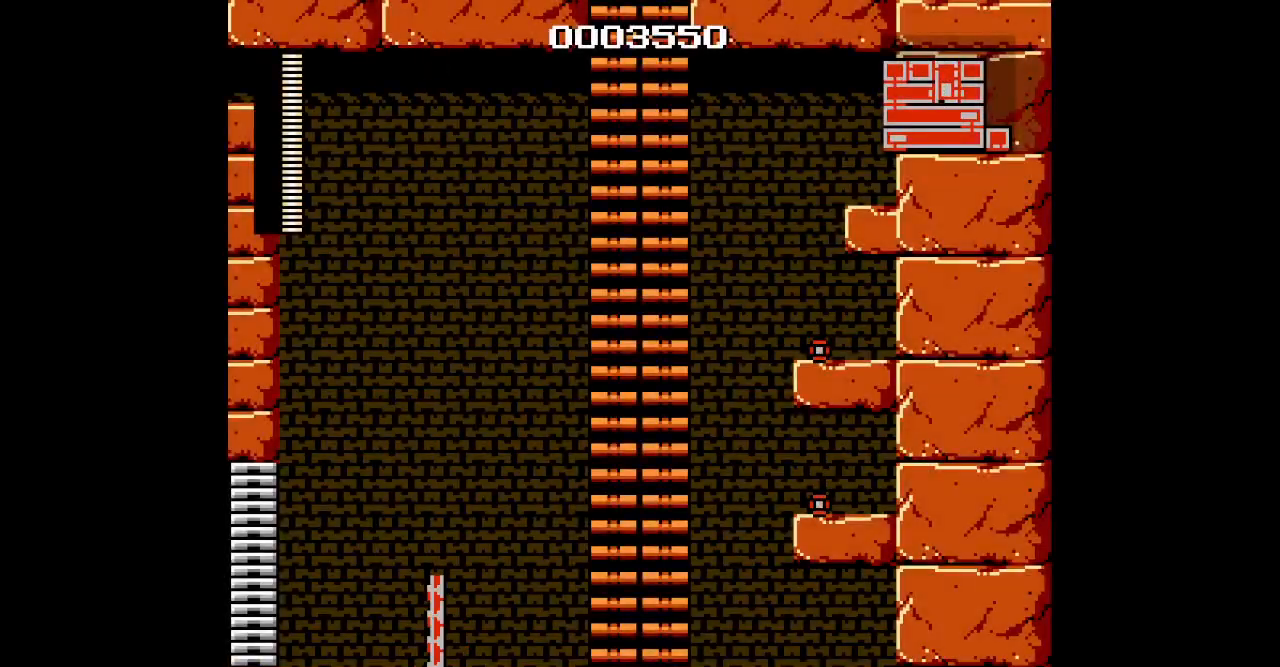
{"buttons": ["DPAD_UP", "DPAD_RIGHT"], "events": [[83, "DPAD_UP", "down"]]}
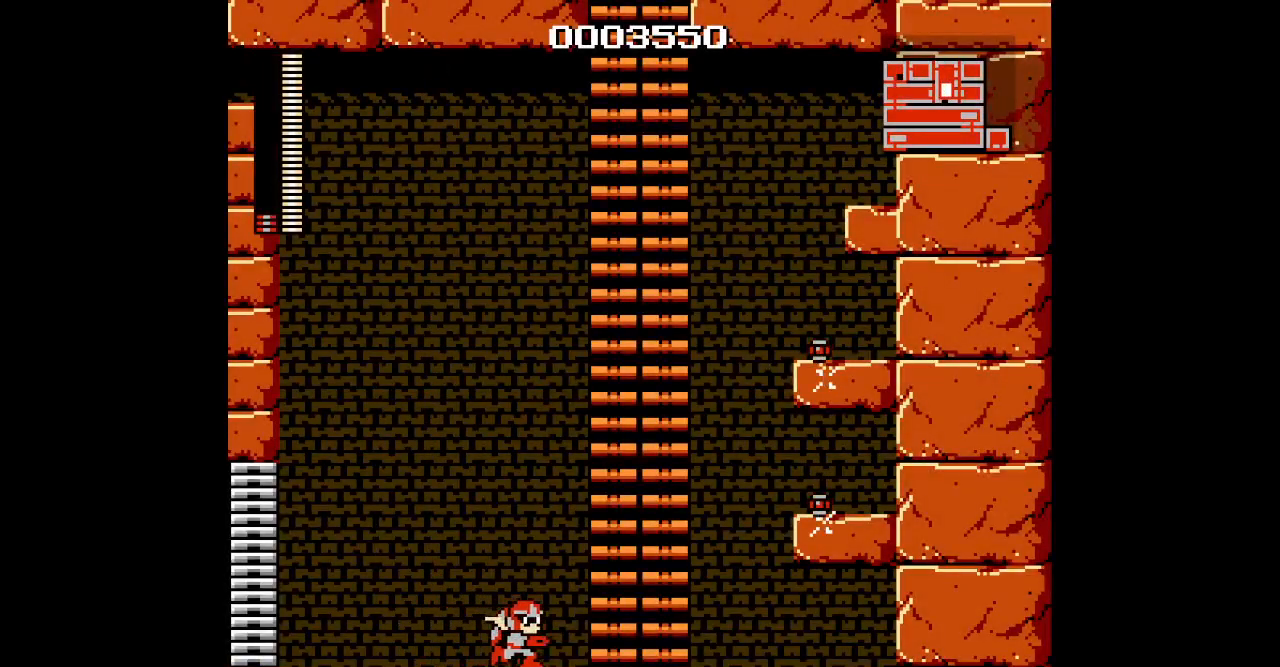
{"buttons": ["DPAD_UP"], "events": [[350, "DPAD_RIGHT", "up"]]}
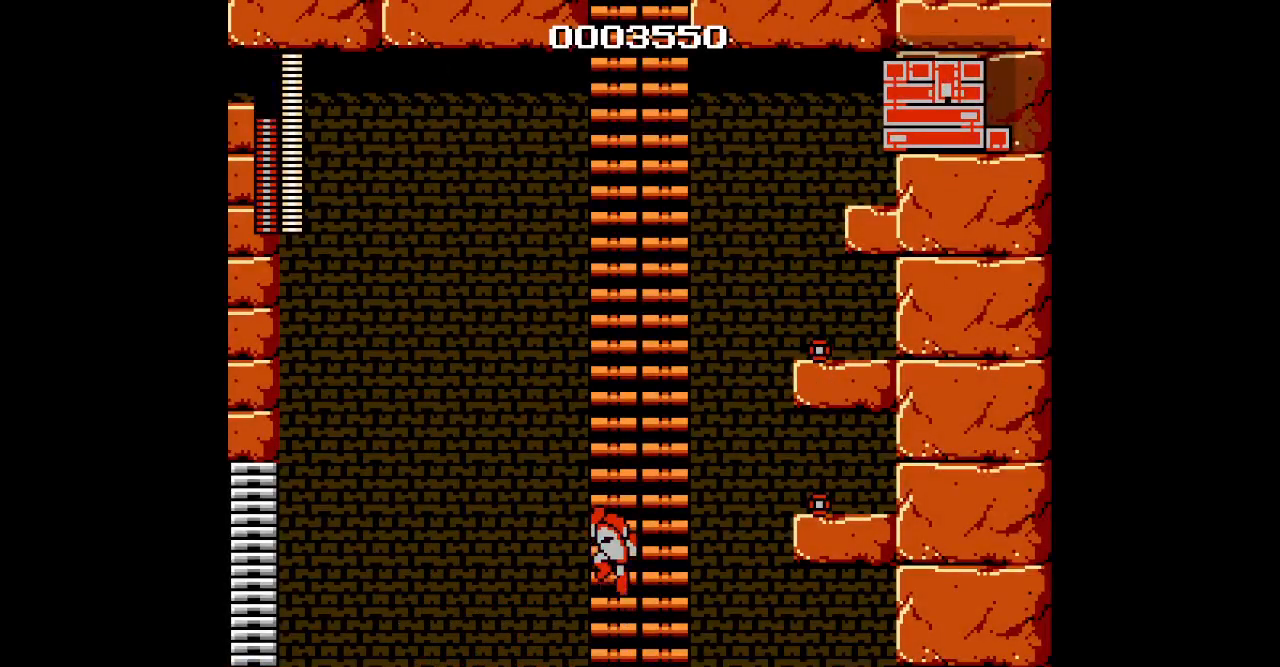
{"buttons": ["DPAD_UP"], "events": []}
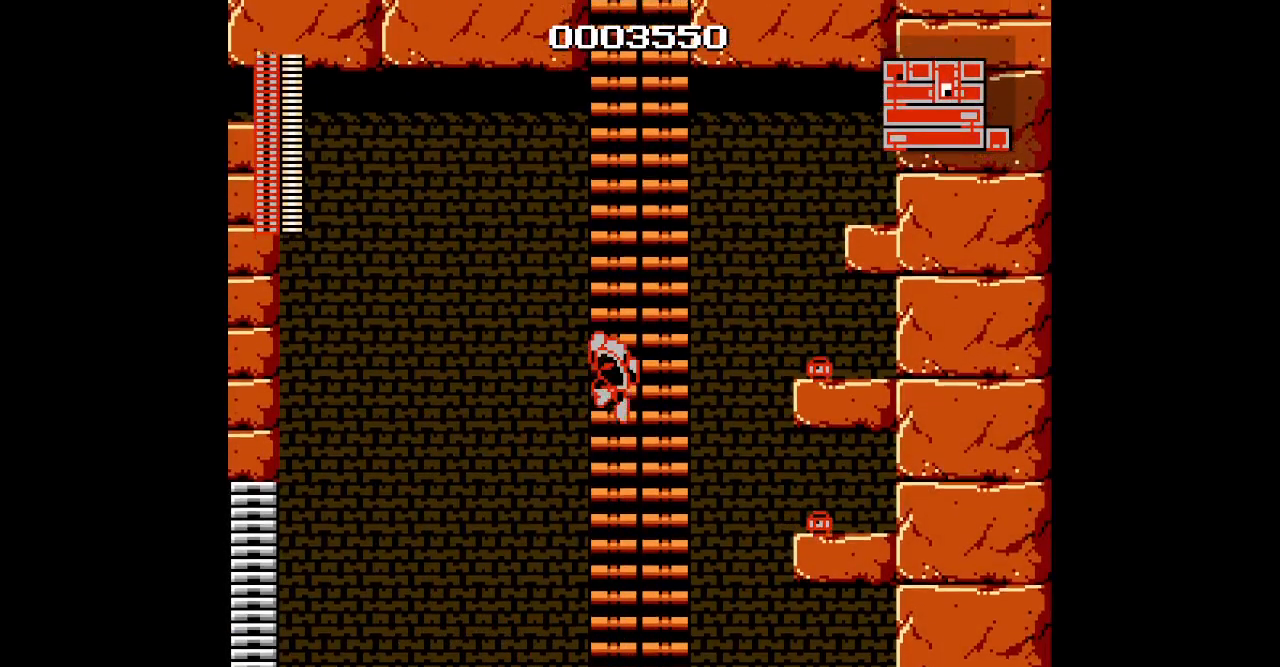
{"buttons": ["DPAD_UP"], "events": []}
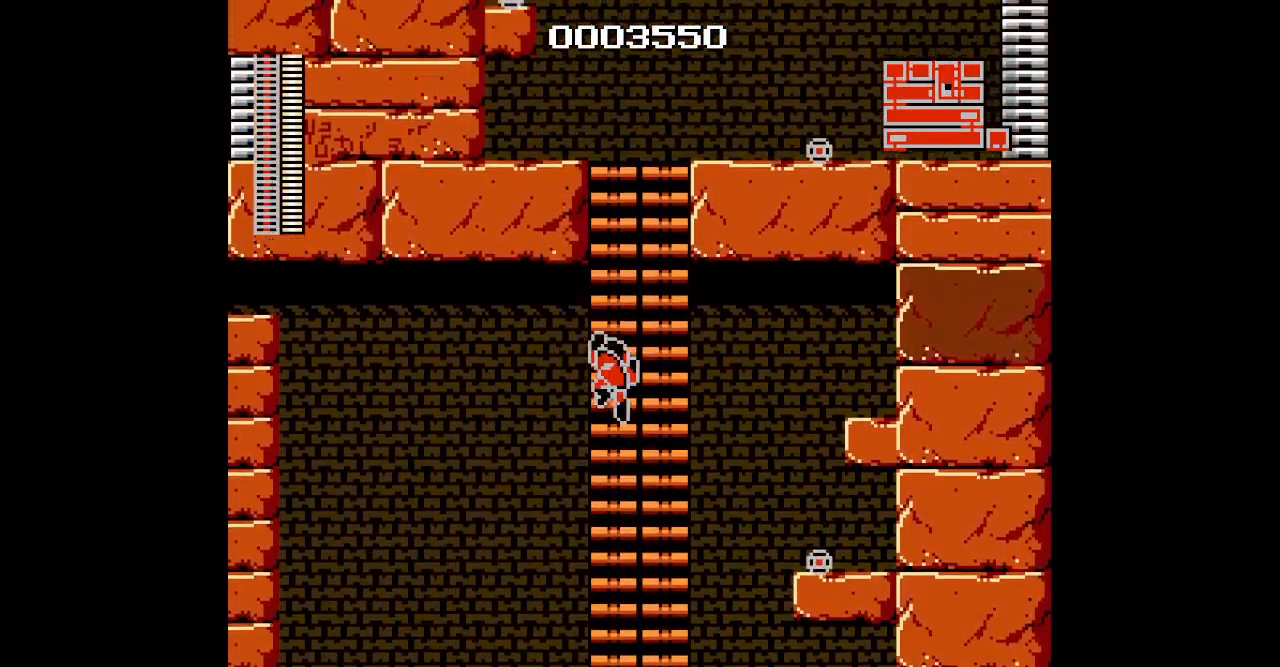
{"buttons": ["DPAD_UP"], "events": []}
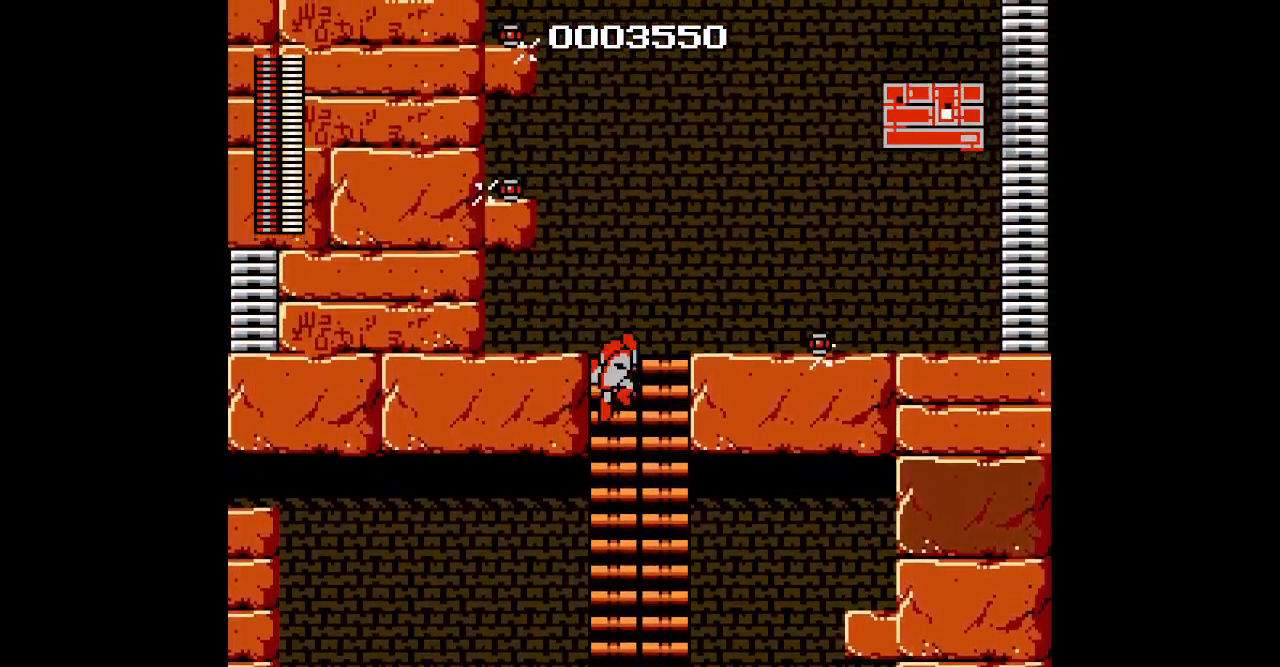
{"buttons": ["DPAD_UP", "DPAD_RIGHT"], "events": [[83, "DPAD_RIGHT", "down"]]}
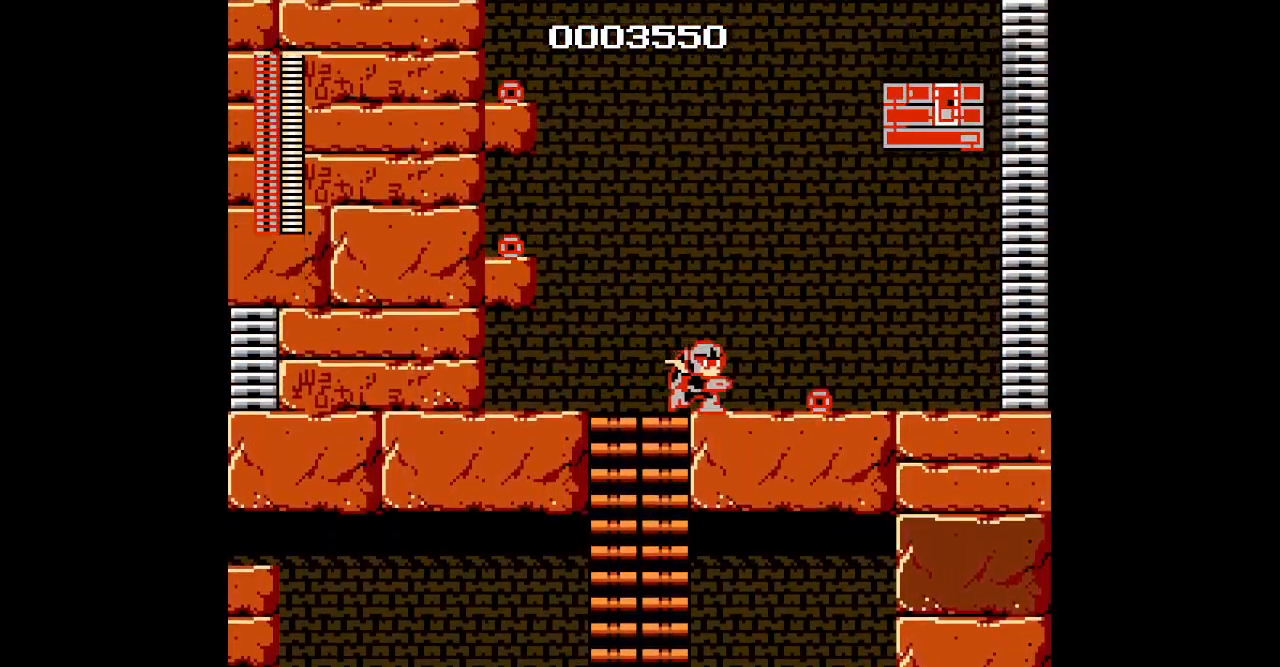
{"buttons": ["DPAD_RIGHT"], "events": [[233, "DPAD_UP", "up"]]}